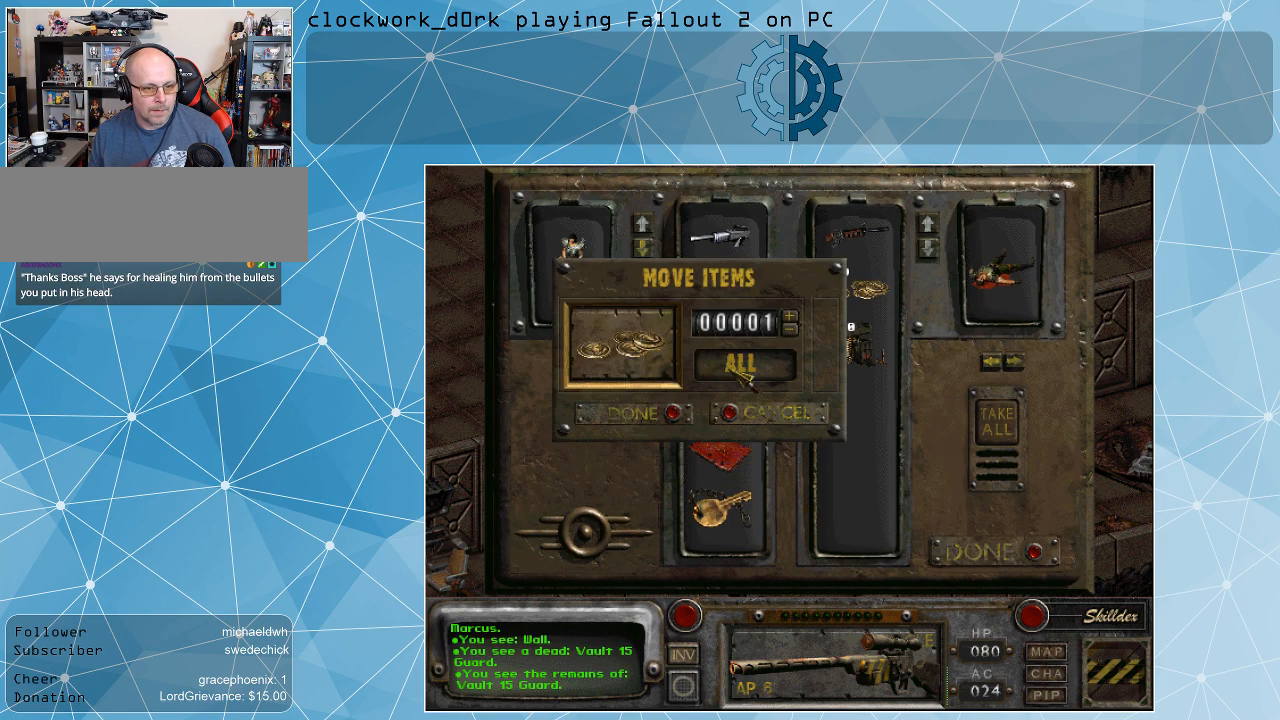
Gameplay with keyboard and mouse; each line is a JSON object with the keys and mouse buttons held at the frame after it. "events" lists presses ("down") and releases ("up") of ".", "/", "0", "1", "2", "3", "4", "5", "6", "7", "8", "9", "a", "alt_l", "alt_r", "b", "backslash", "backspace", "c", "caps_lock", "comma", "ctrl_l", "ctrl_r", "d", "e", "equals", "f", "g", "h", "i", "j", "k", "l", "lbracket", "m", "minus", "n", "o", "p", "q", "quote", "r", "rbracket", "return", "s", "semicolon", "shift_l", "shift_r", "space", "super", "t", "tab", "tilde", "u", "v", "w", "x", "y", "z", "mouse_left" and "mouse_right" between this image and that frame as [ms after this image, input, new state], when the widget could be followed in between. "mouse_left", "mouse_right" = the "left", "right" buttons of the "mouse" list. No other keys are recorded. Not read: mouse_move.
{"keys": [], "mouse": [], "events": [[34, "mouse_left", "down"], [134, "mouse_left", "up"]]}
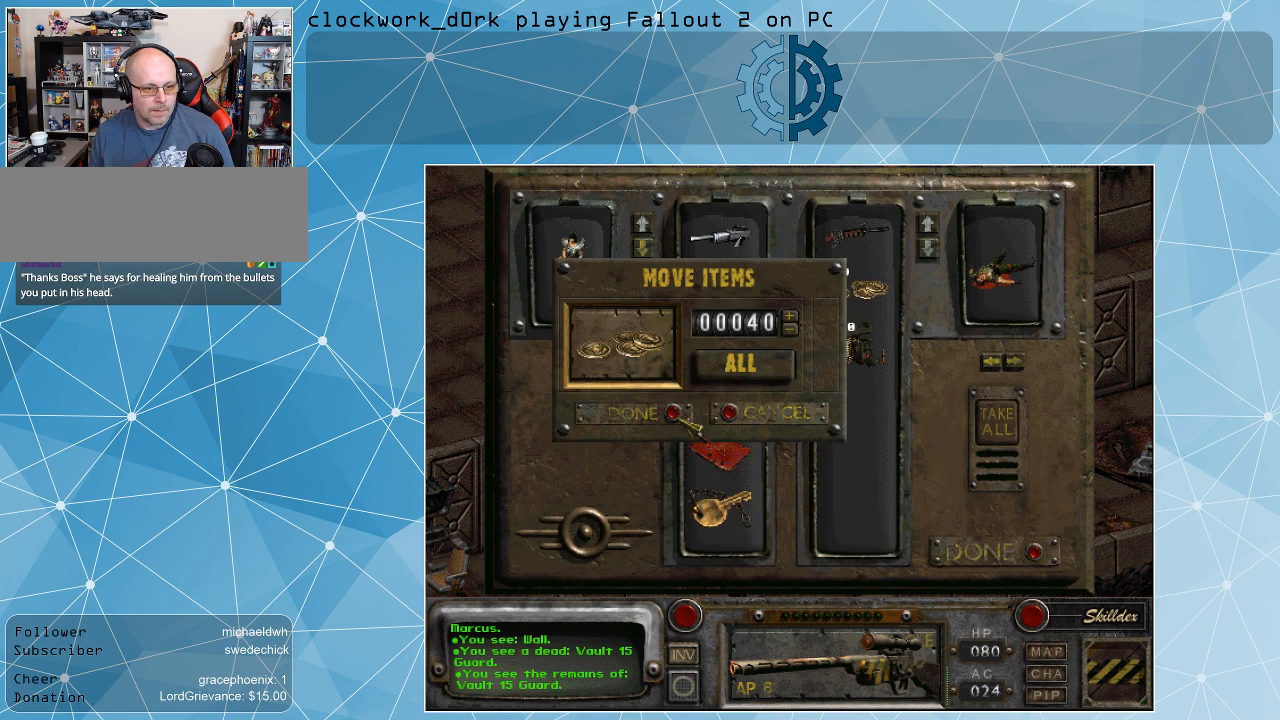
{"keys": [], "mouse": [], "events": [[67, "mouse_left", "down"], [134, "mouse_left", "up"]]}
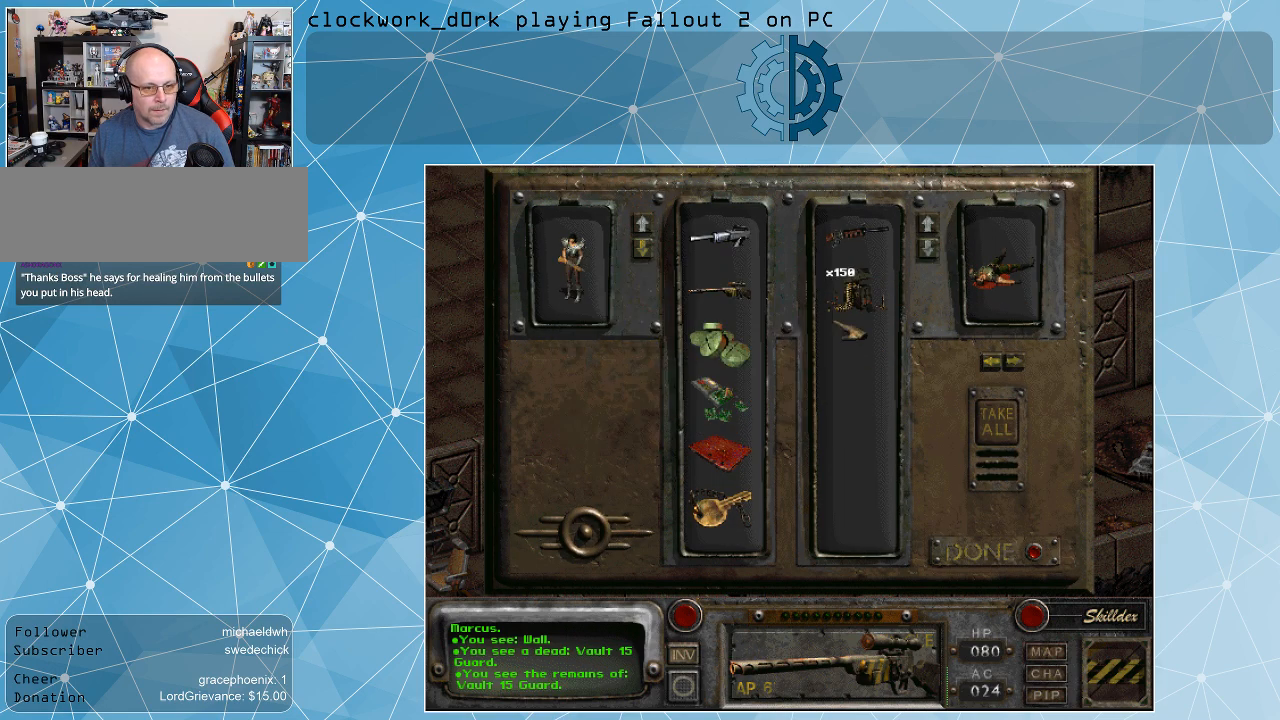
{"keys": [], "mouse": ["left"], "events": [[267, "mouse_left", "down"]]}
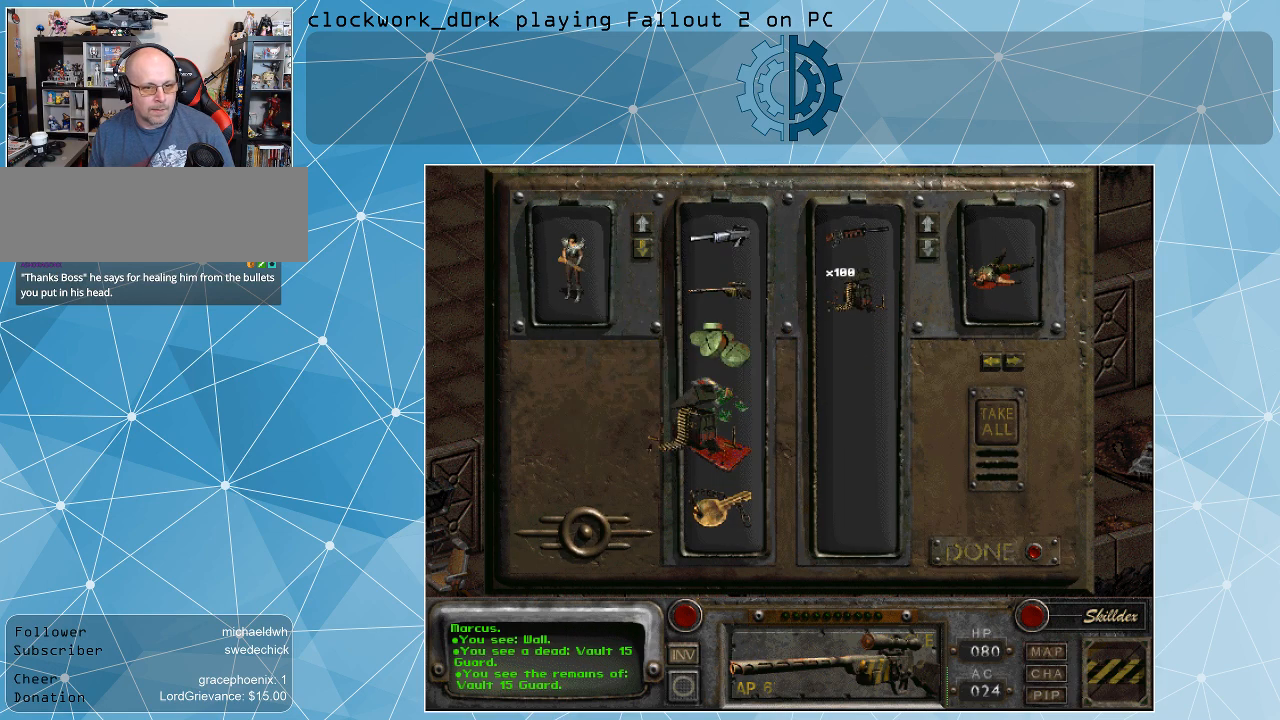
{"keys": [], "mouse": ["left"], "events": []}
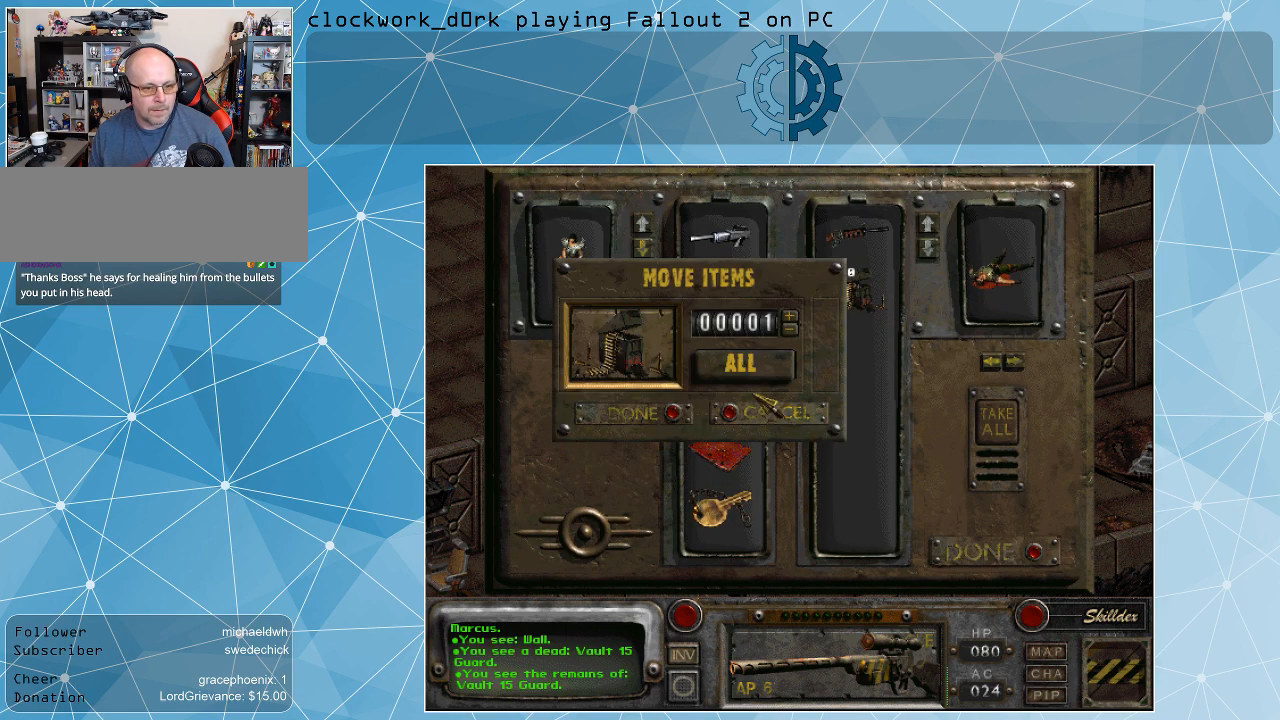
{"keys": [], "mouse": ["left"], "events": [[67, "mouse_left", "up"], [467, "mouse_left", "down"]]}
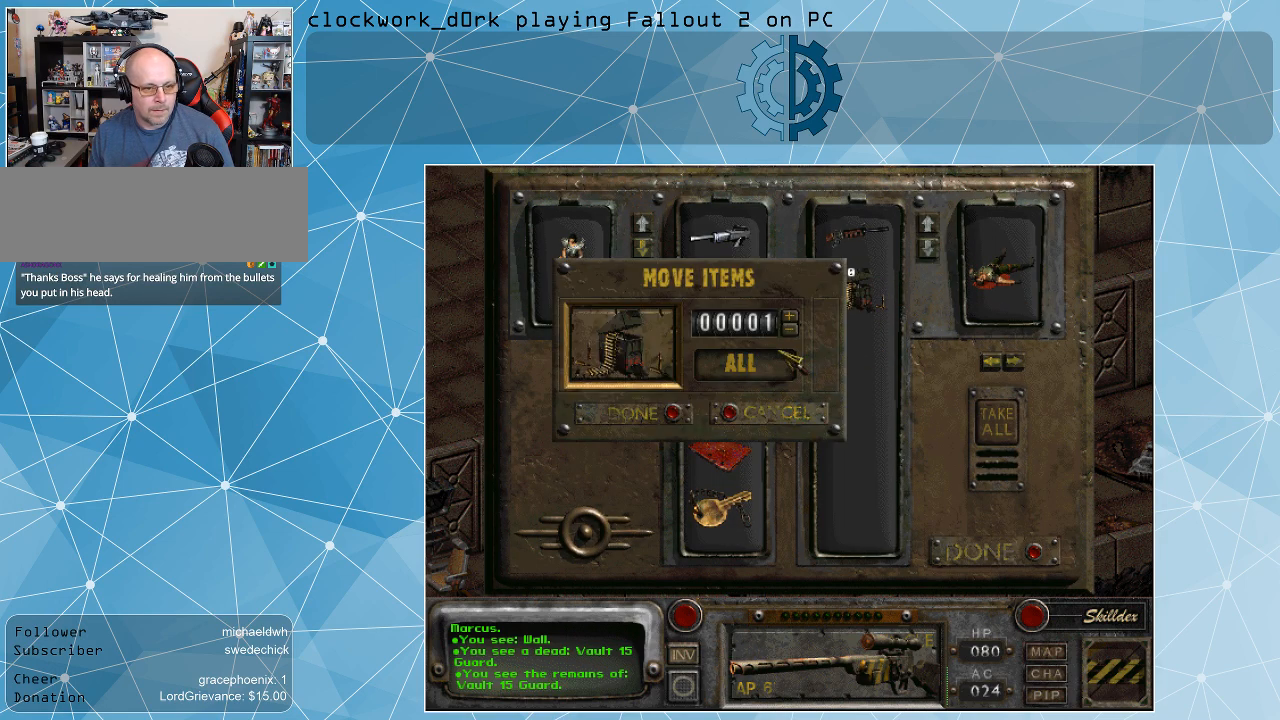
{"keys": [], "mouse": [], "events": [[67, "mouse_left", "up"]]}
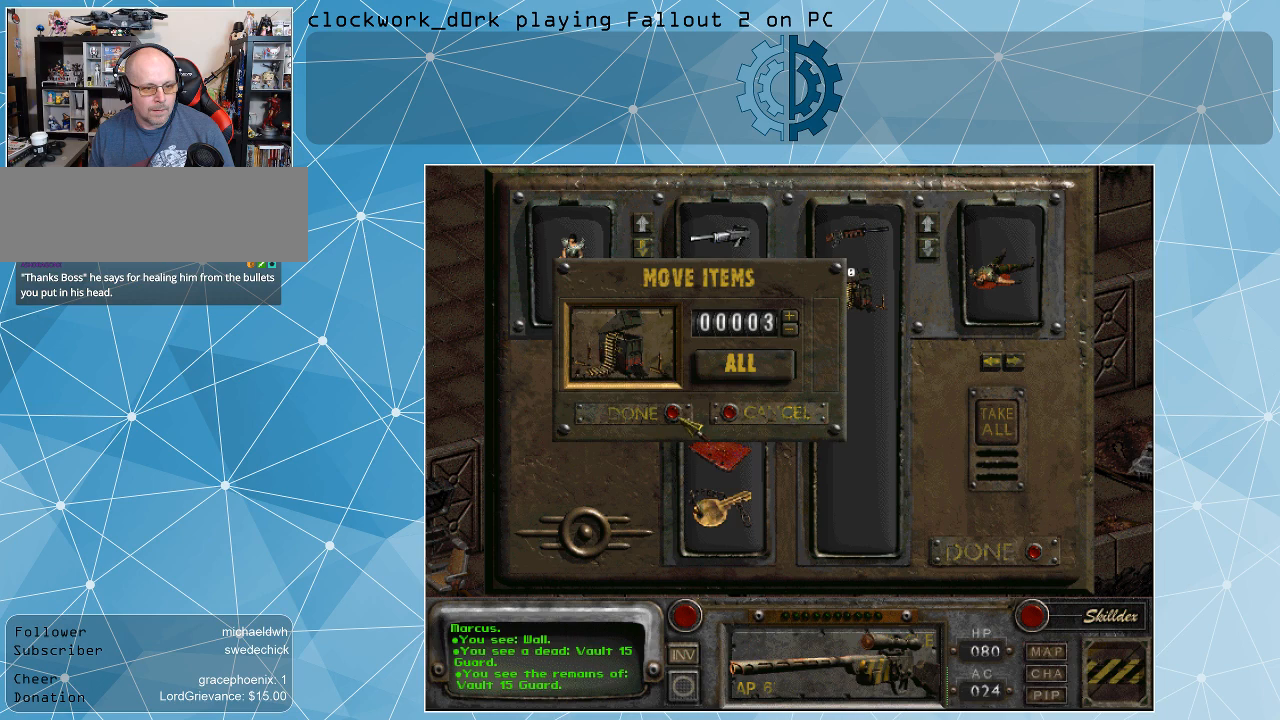
{"keys": [], "mouse": [], "events": [[134, "mouse_left", "down"], [167, "mouse_left", "up"]]}
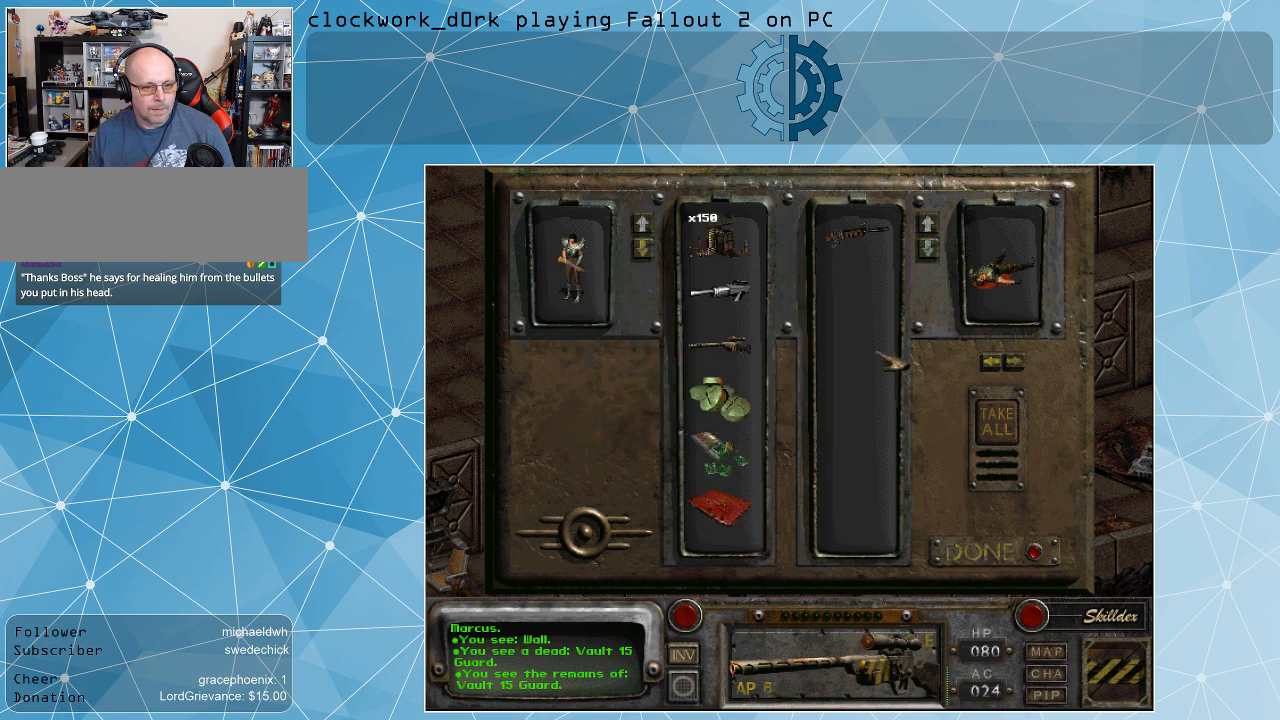
{"keys": [], "mouse": [], "events": []}
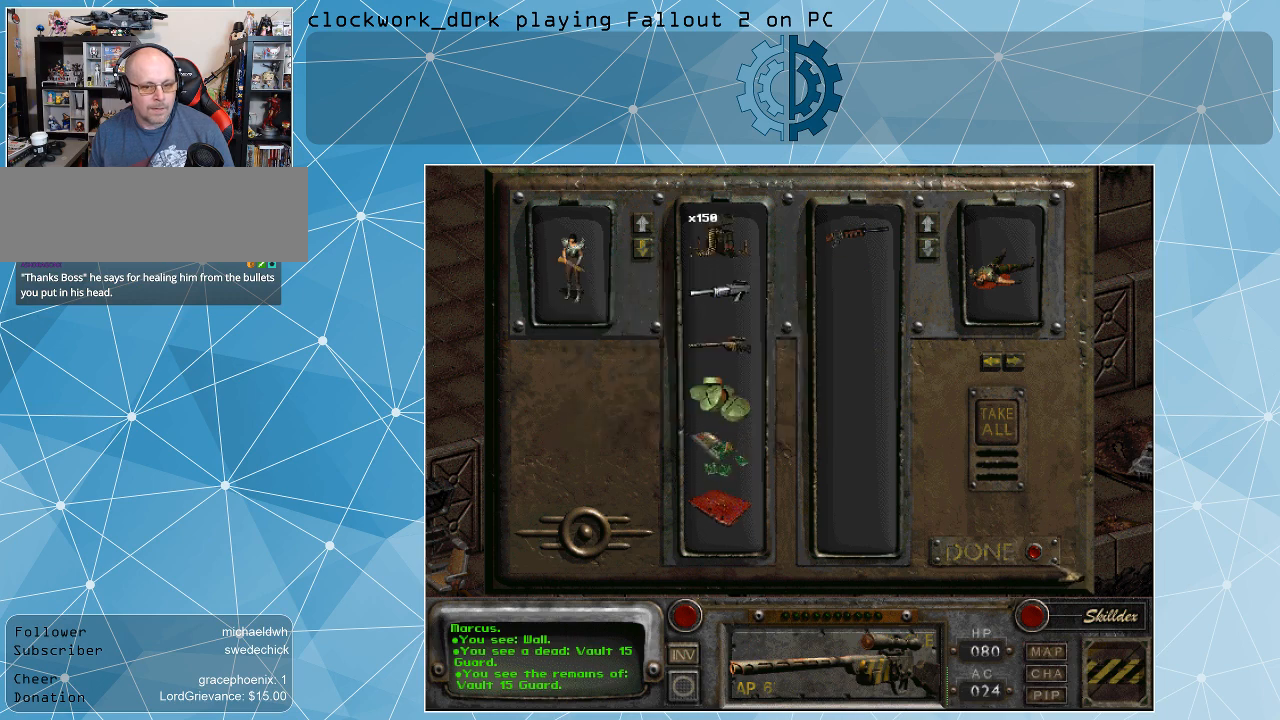
{"keys": [], "mouse": [], "events": [[300, "mouse_left", "down"], [400, "mouse_left", "up"]]}
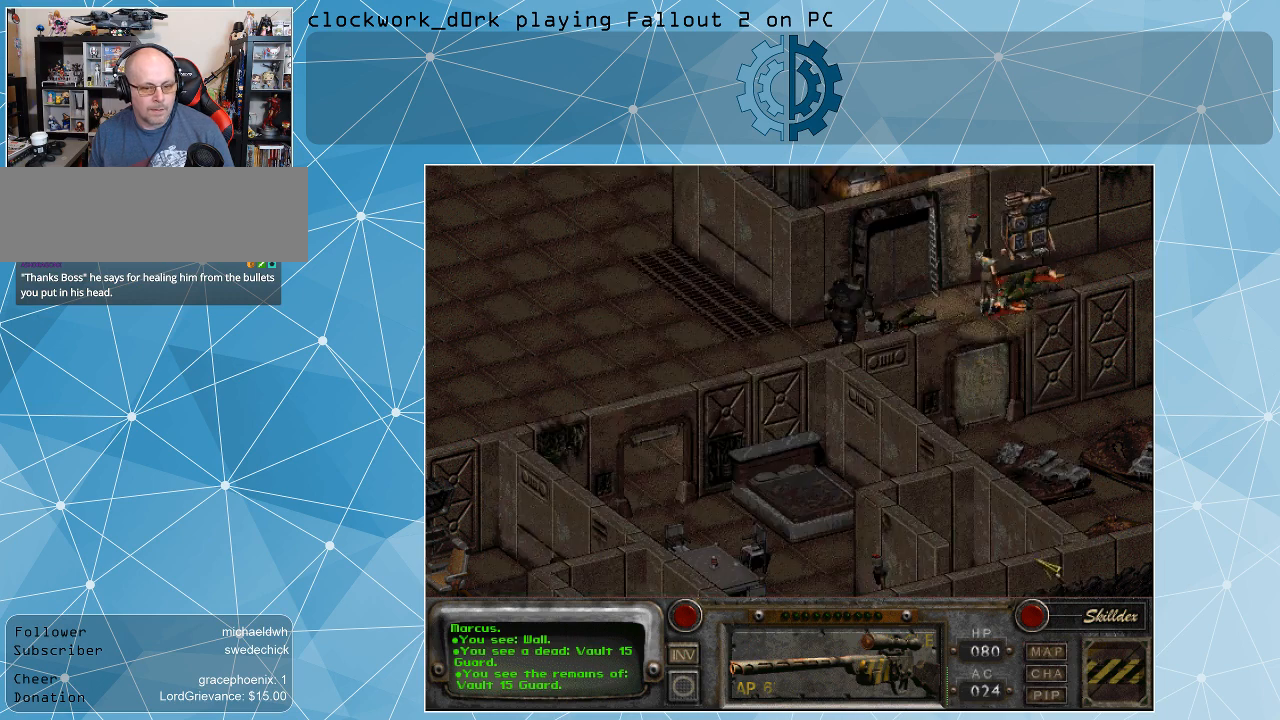
{"keys": [], "mouse": [], "events": []}
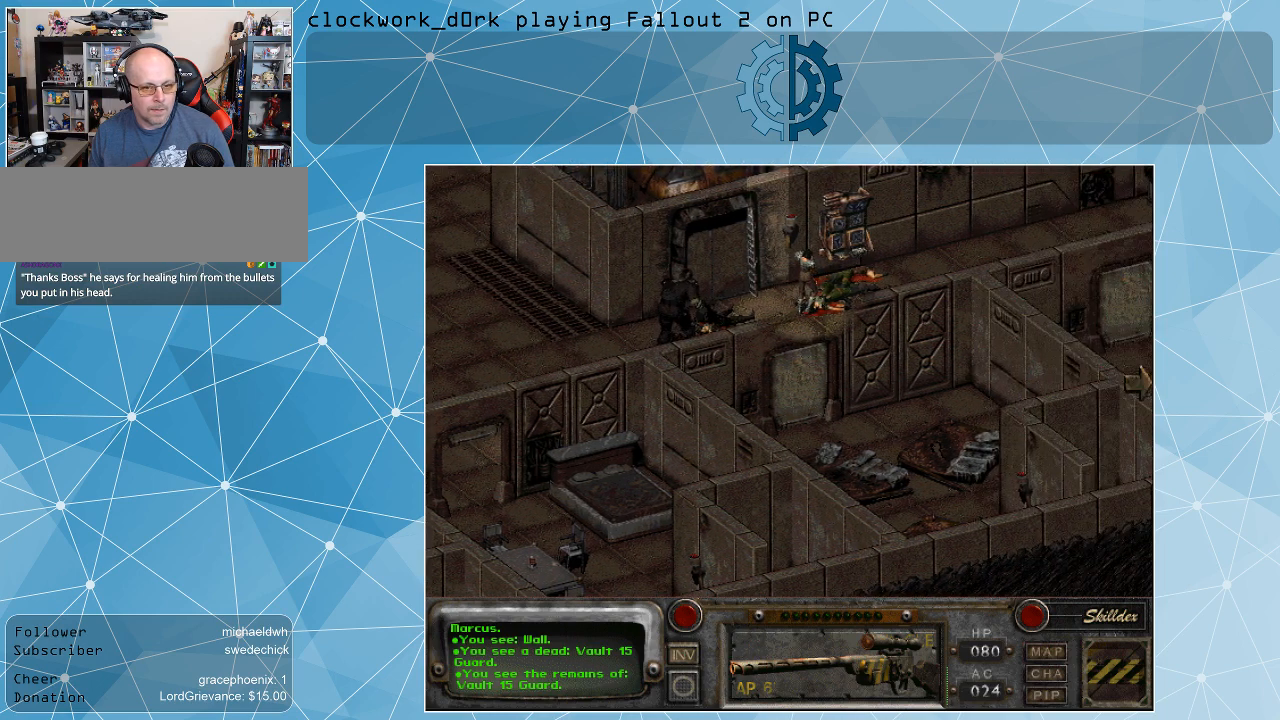
{"keys": [], "mouse": [], "events": []}
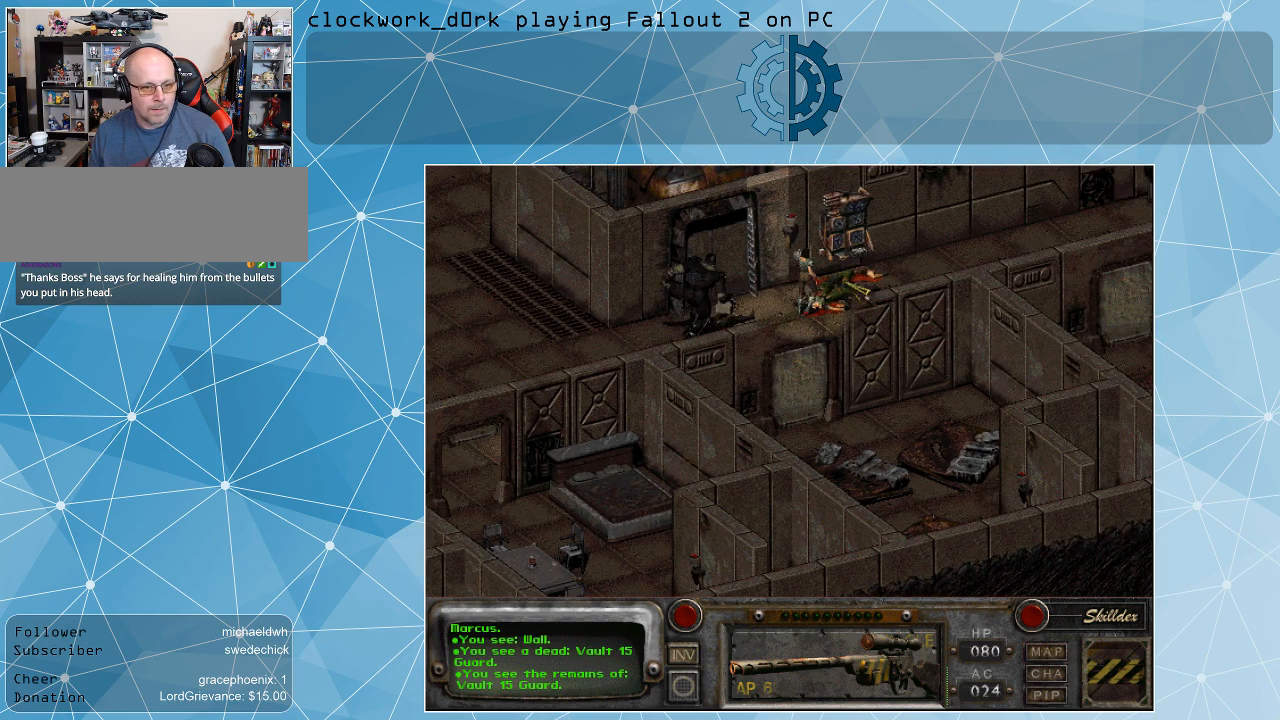
{"keys": [], "mouse": ["left"], "events": [[400, "mouse_left", "down"]]}
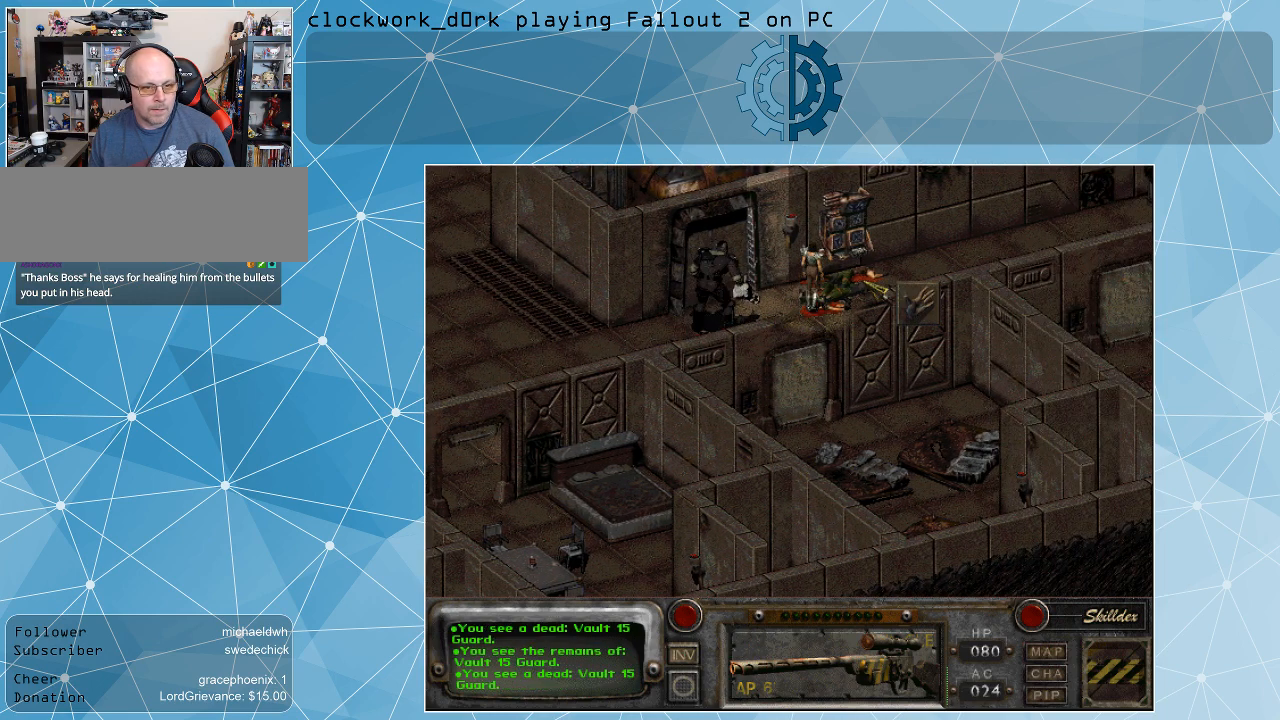
{"keys": [], "mouse": [], "events": [[34, "mouse_left", "up"]]}
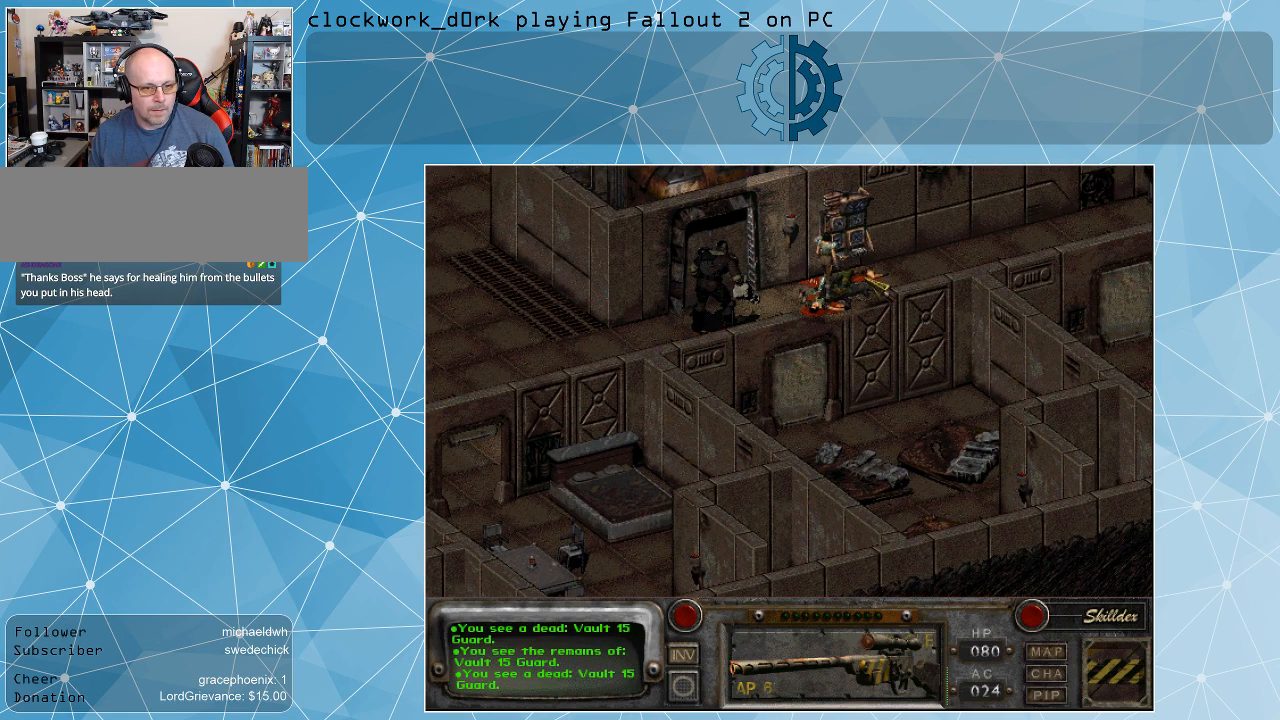
{"keys": [], "mouse": [], "events": []}
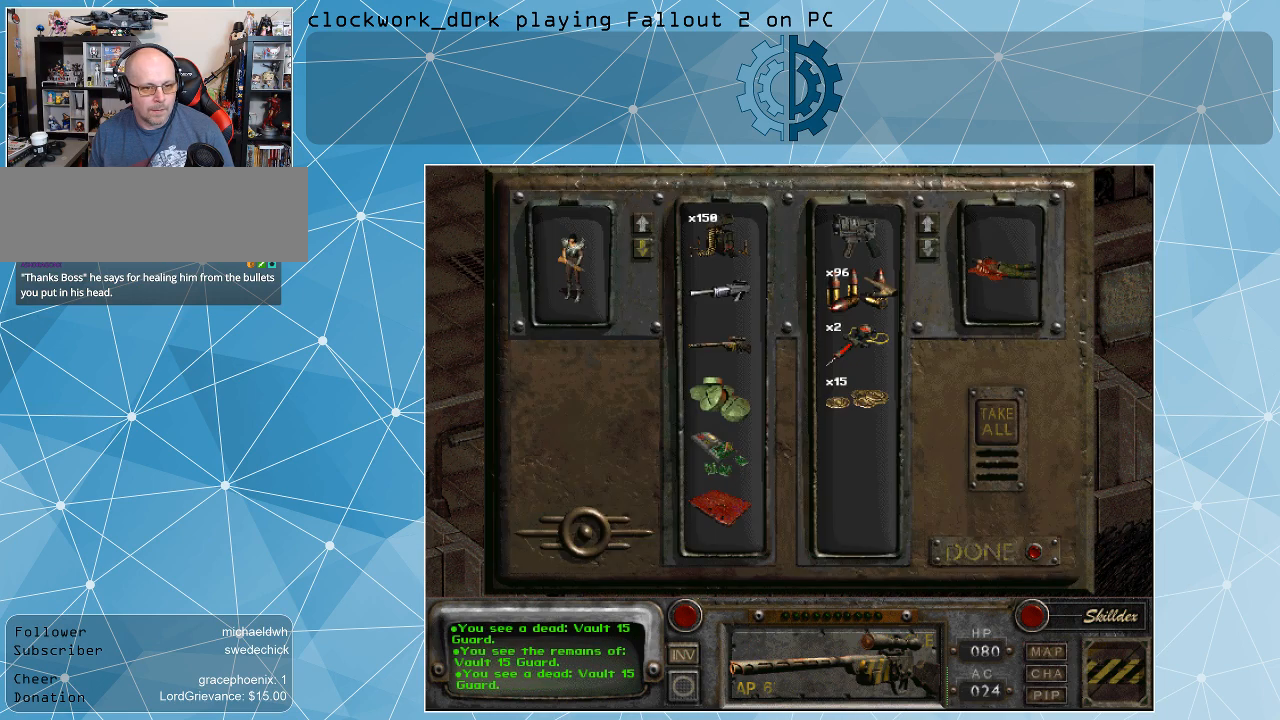
{"keys": [], "mouse": [], "events": []}
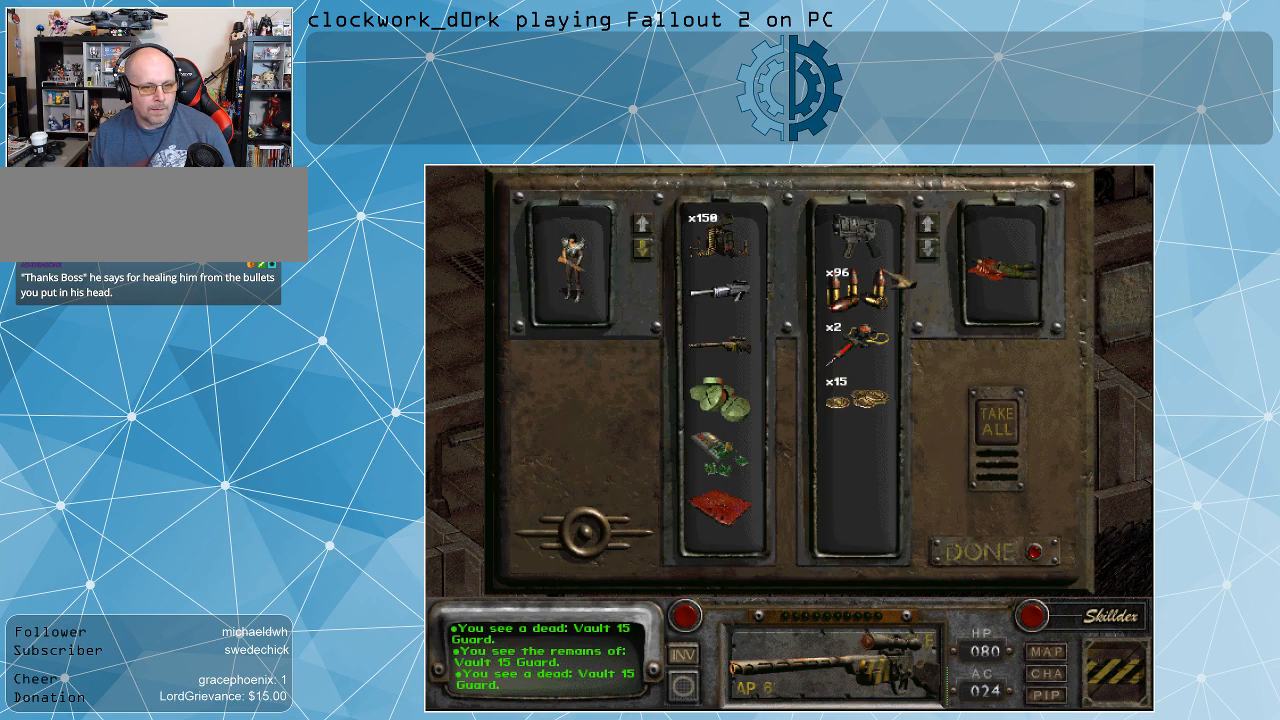
{"keys": [], "mouse": [], "events": []}
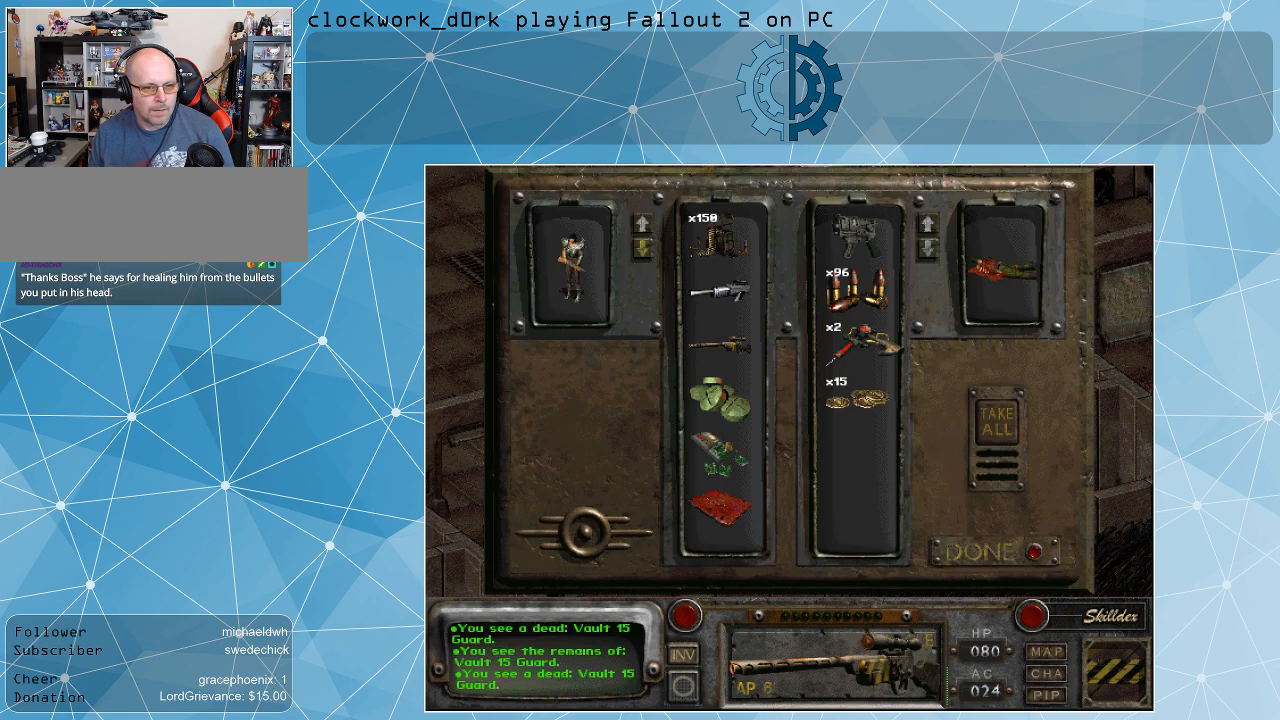
{"keys": [], "mouse": [], "events": []}
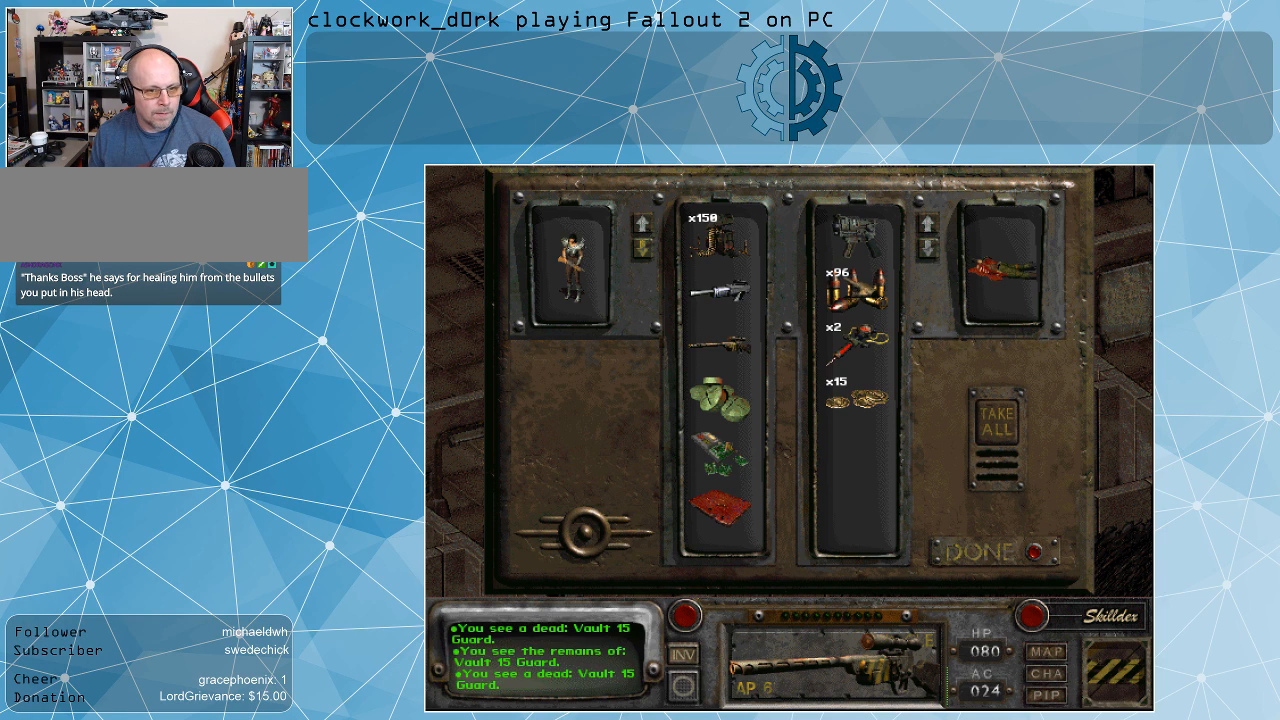
{"keys": [], "mouse": [], "events": [[267, "mouse_right", "down"], [367, "mouse_right", "up"]]}
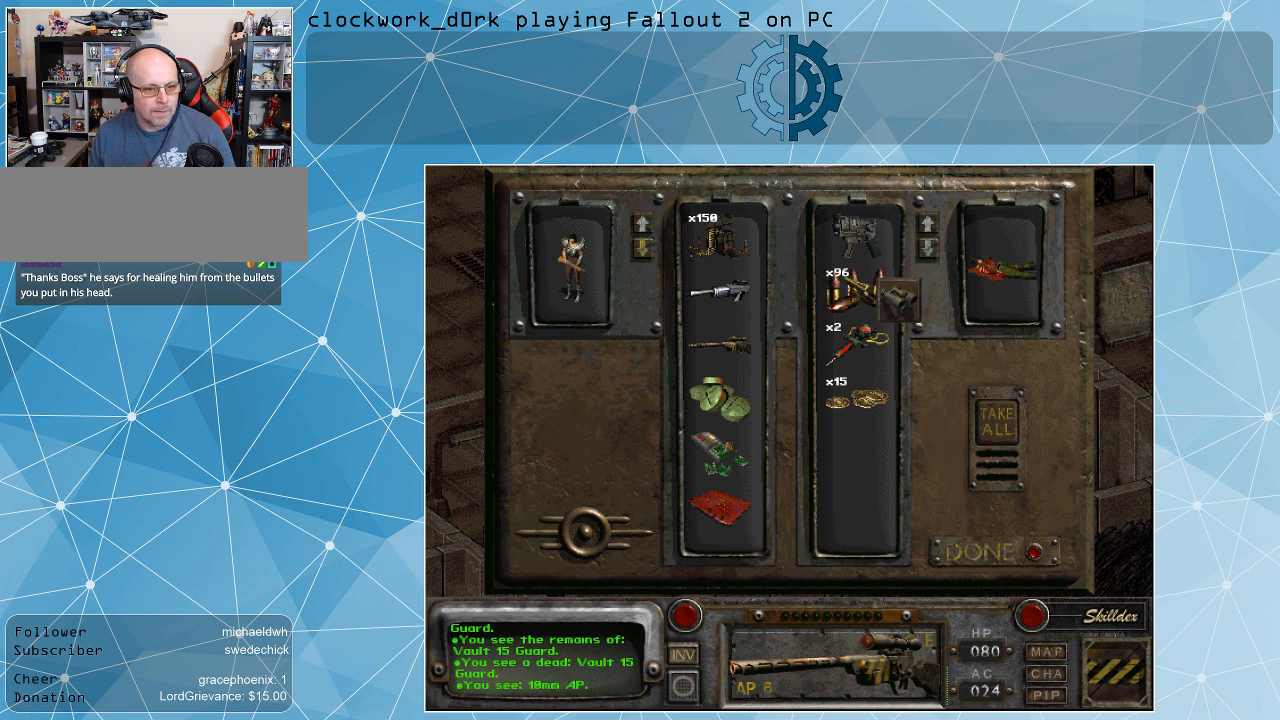
{"keys": [], "mouse": [], "events": []}
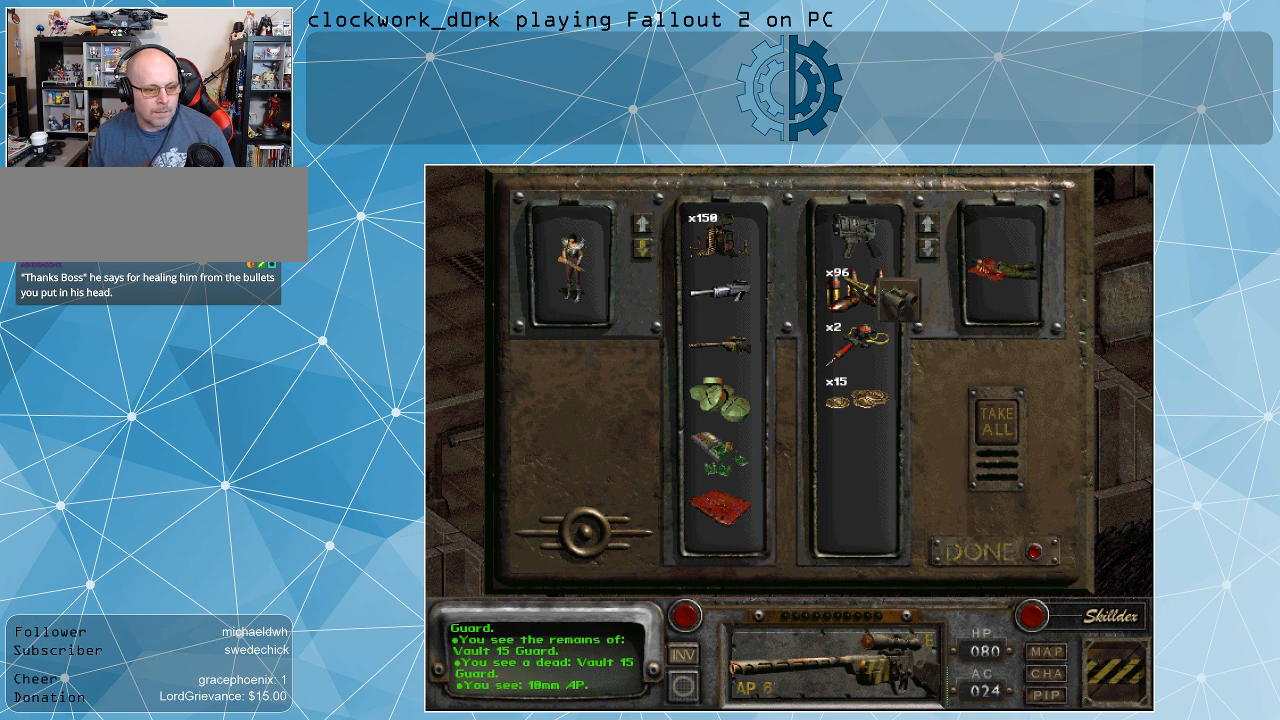
{"keys": [], "mouse": [], "events": [[234, "mouse_right", "down"], [334, "mouse_right", "up"]]}
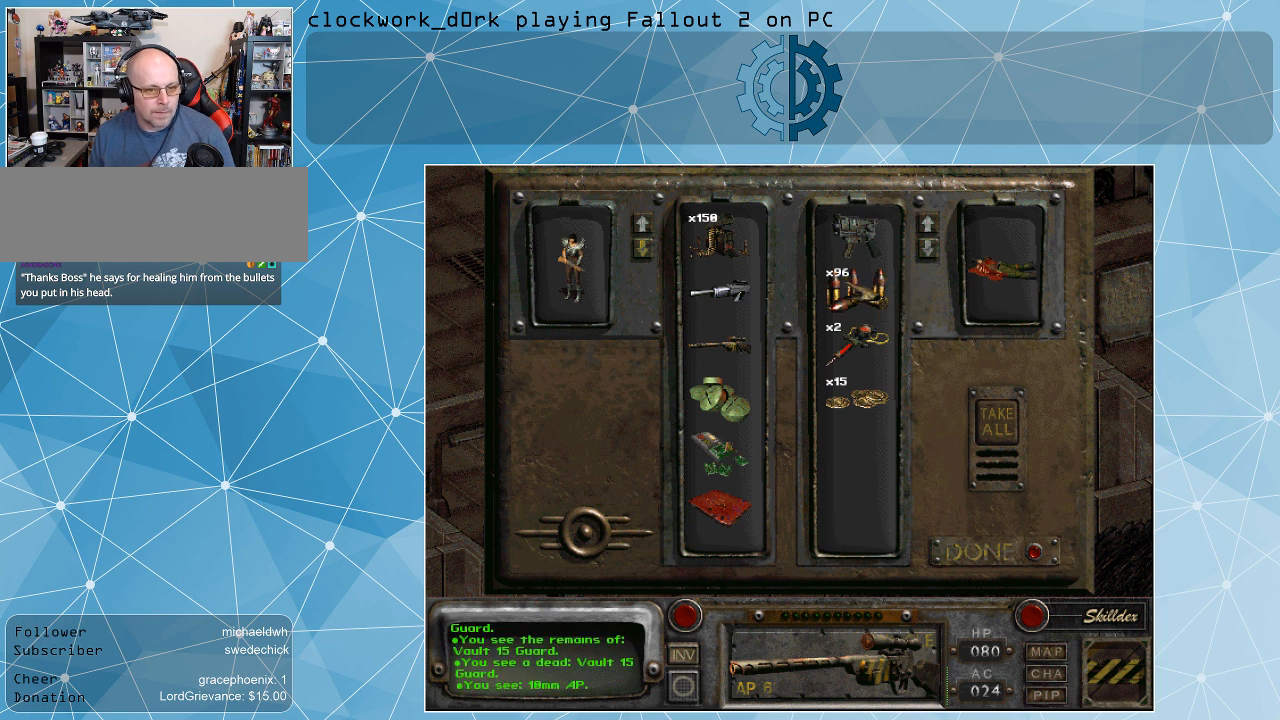
{"keys": [], "mouse": ["left"], "events": [[200, "mouse_left", "down"]]}
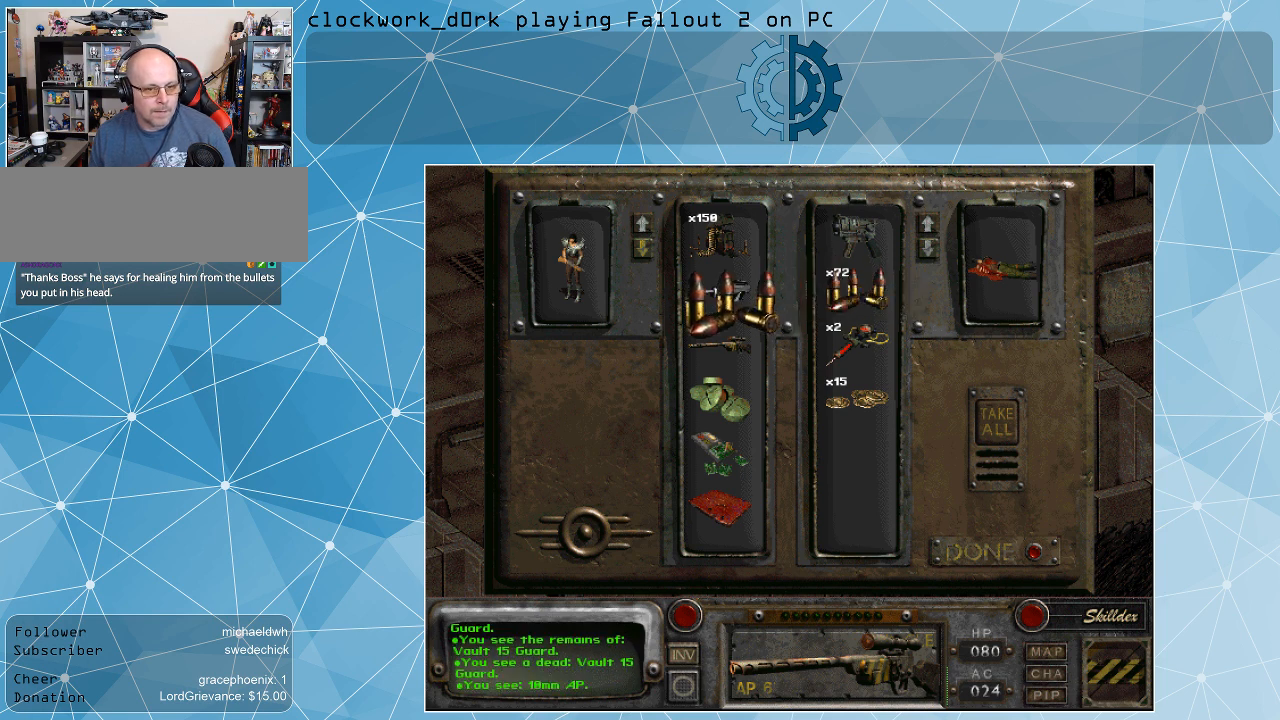
{"keys": [], "mouse": [], "events": [[400, "mouse_left", "up"]]}
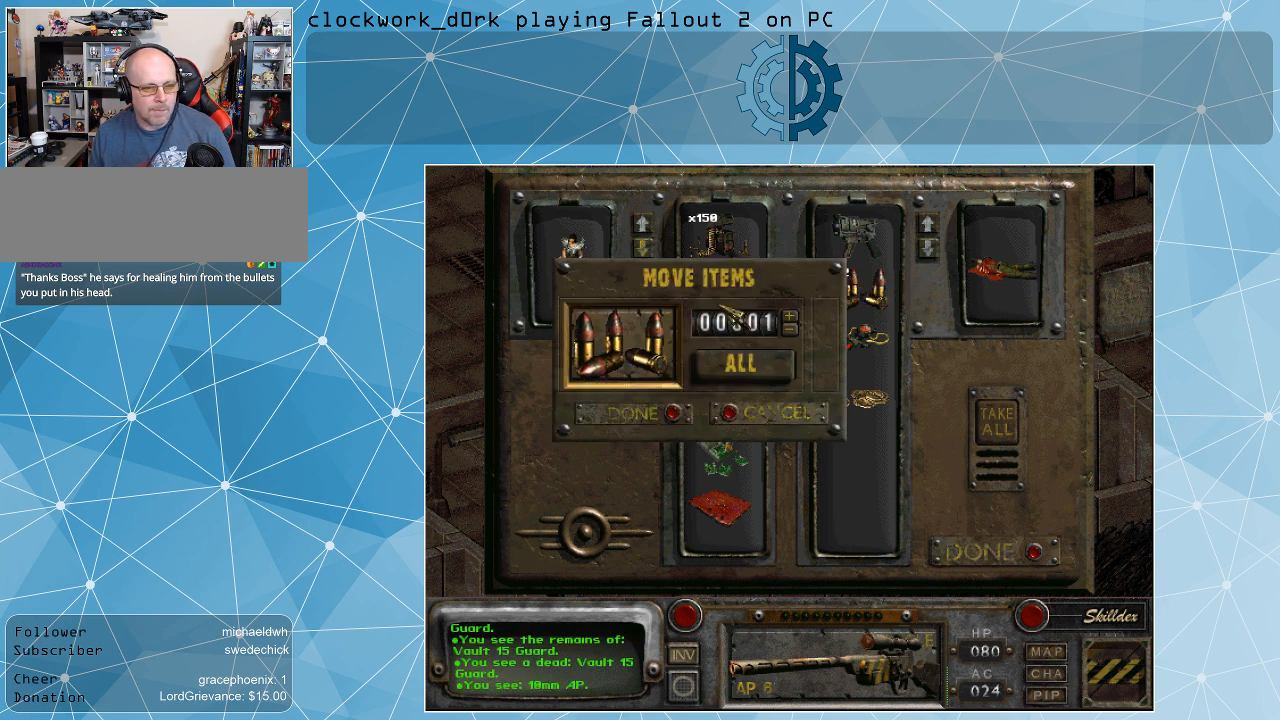
{"keys": [], "mouse": [], "events": []}
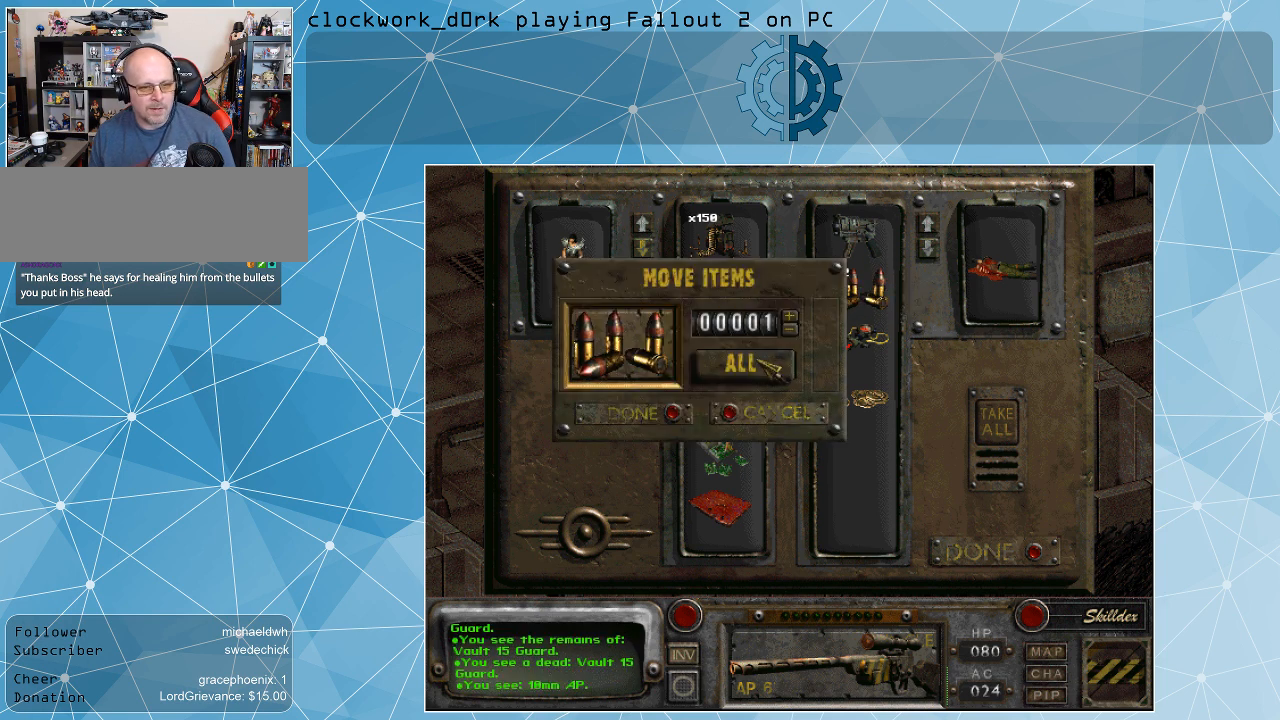
{"keys": [], "mouse": [], "events": [[100, "mouse_left", "down"], [200, "mouse_left", "up"]]}
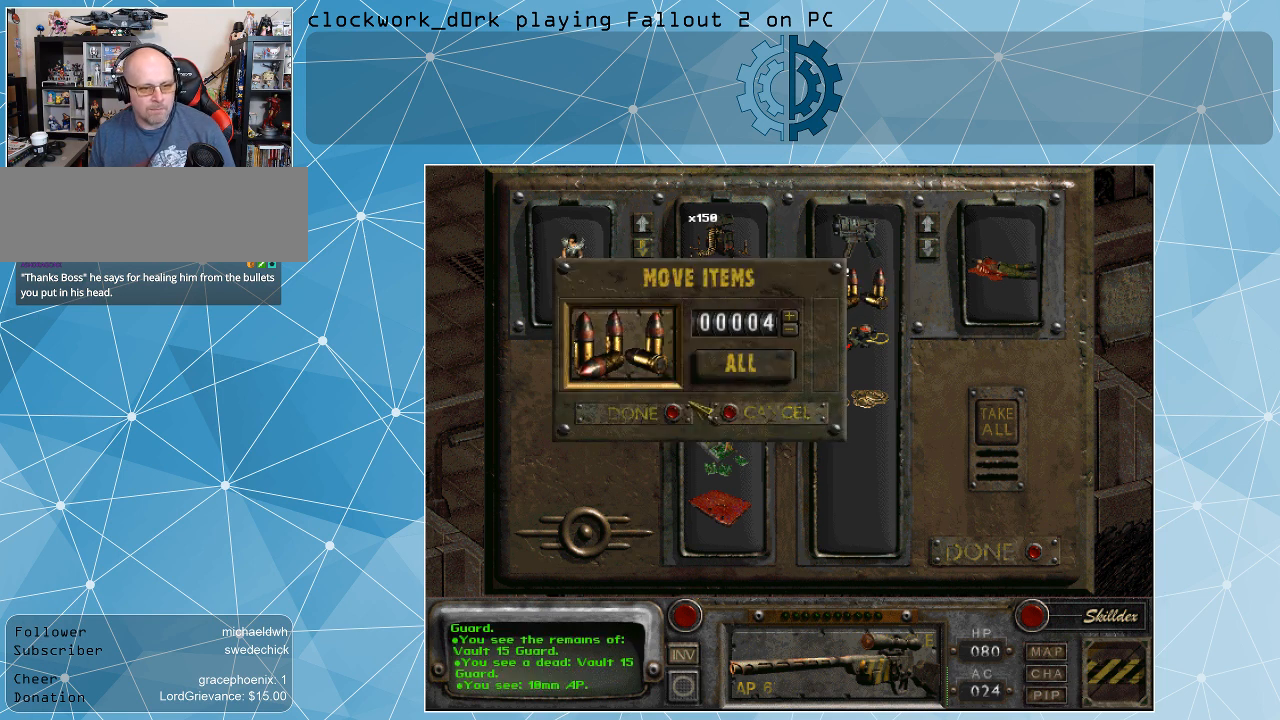
{"keys": [], "mouse": [], "events": []}
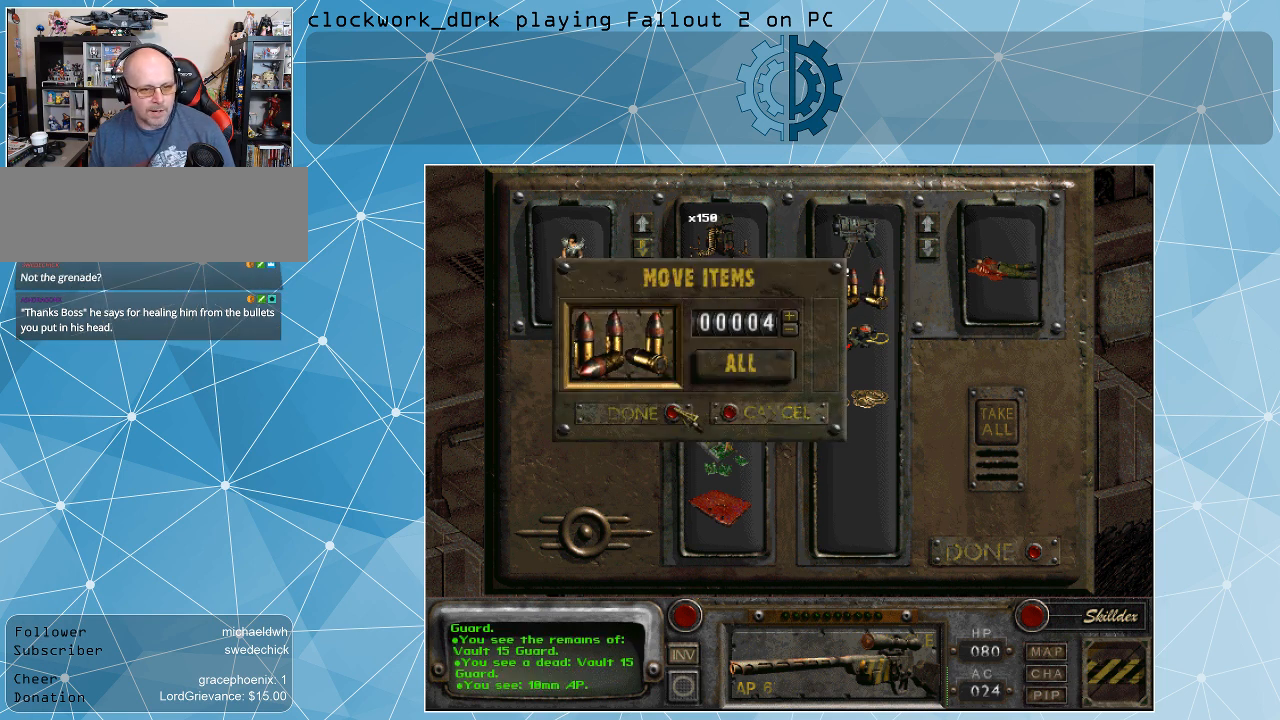
{"keys": [], "mouse": [], "events": [[100, "mouse_left", "down"], [200, "mouse_left", "up"]]}
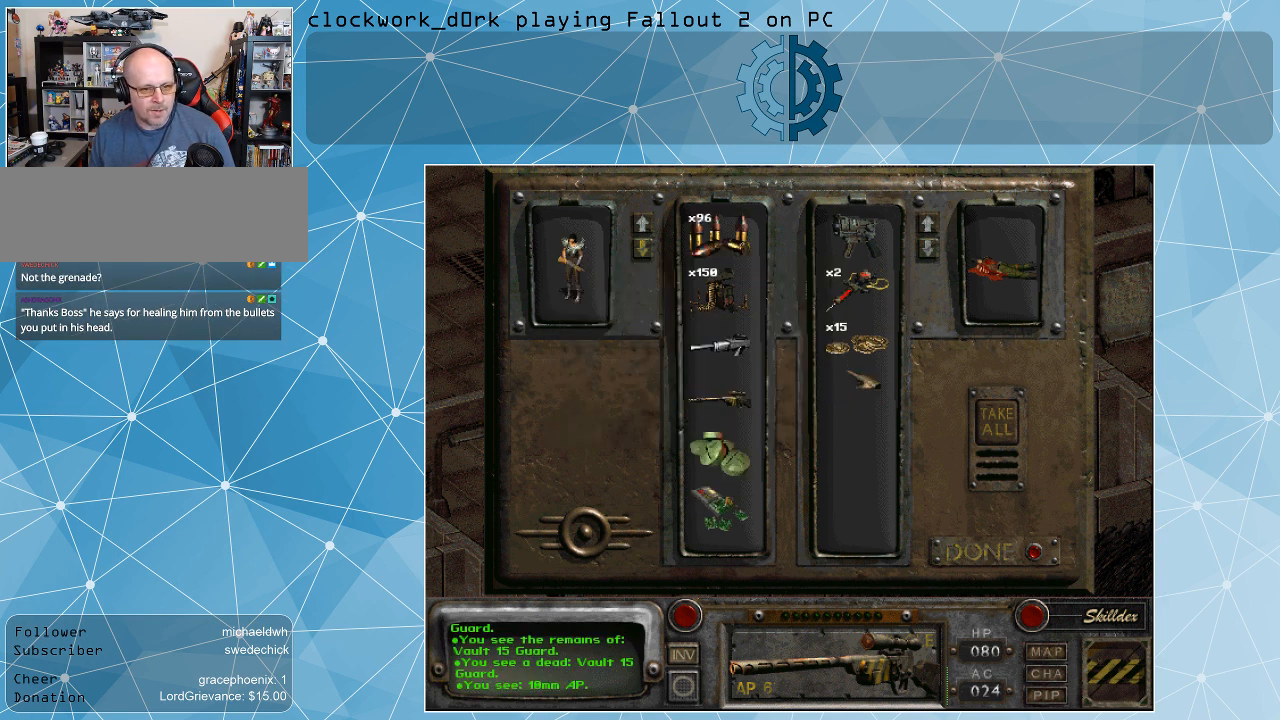
{"keys": [], "mouse": ["left"], "events": [[500, "mouse_left", "down"]]}
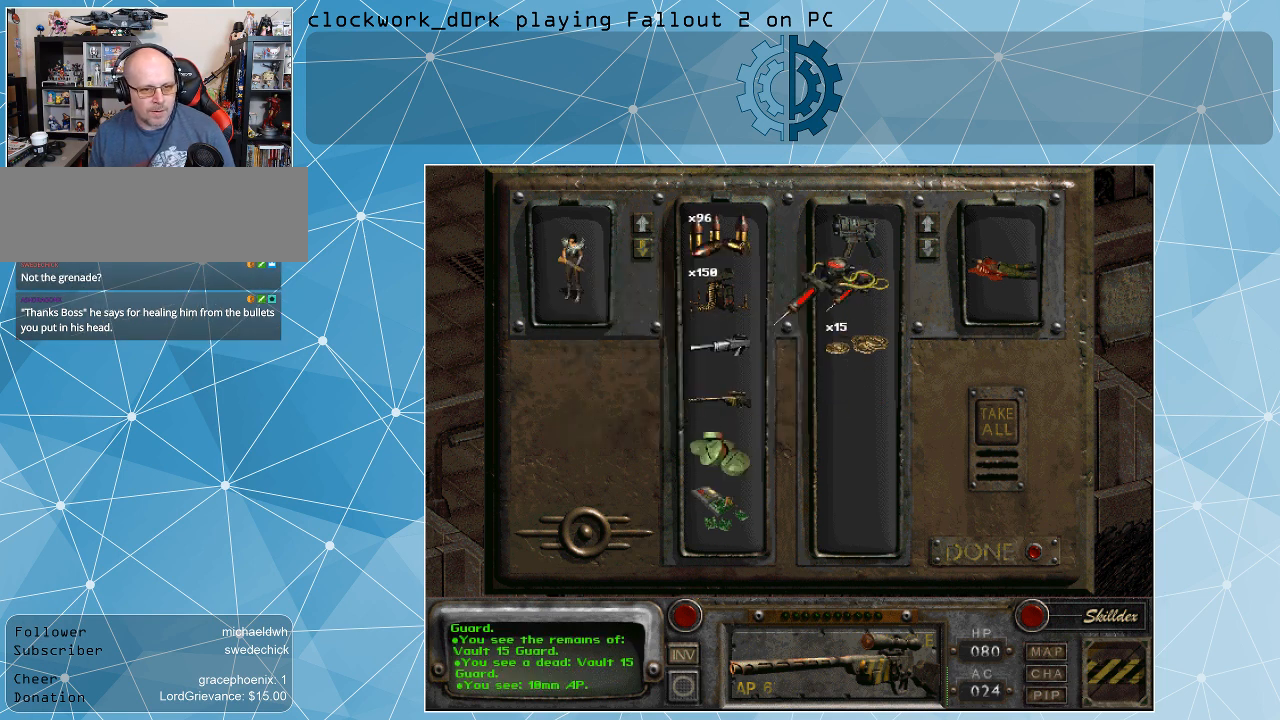
{"keys": [], "mouse": ["left"], "events": []}
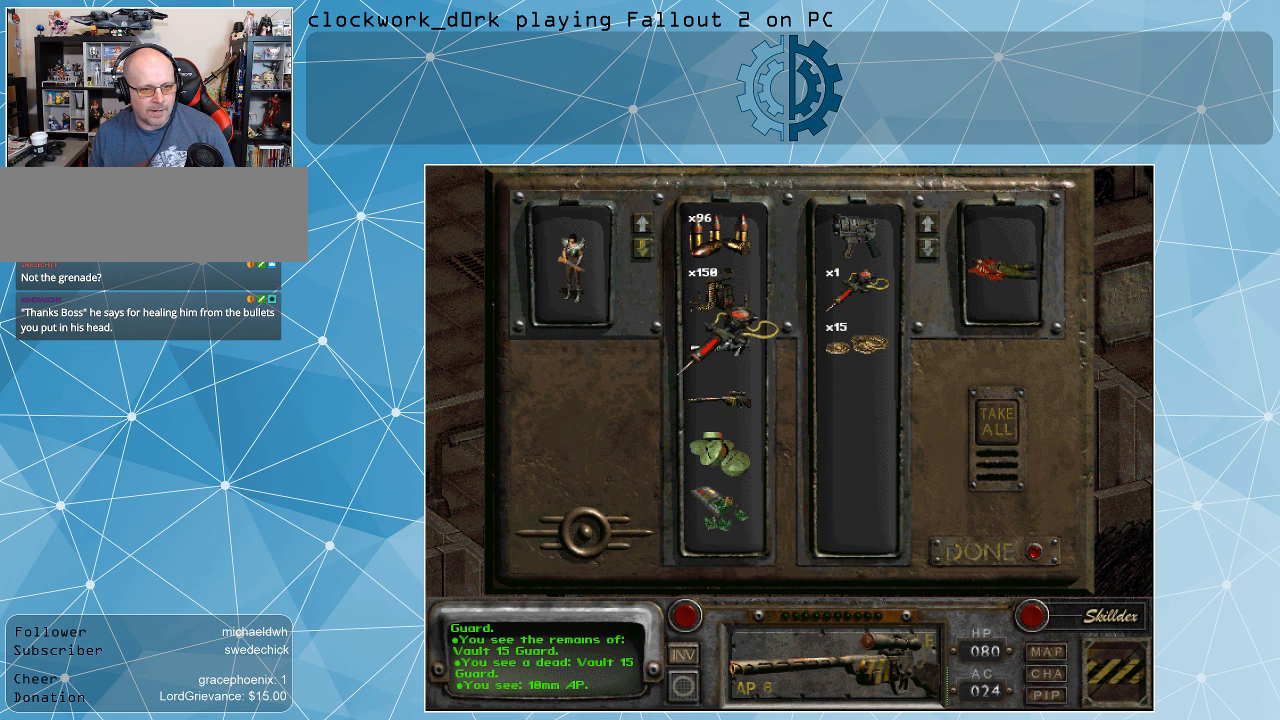
{"keys": [], "mouse": [], "events": [[100, "mouse_left", "up"]]}
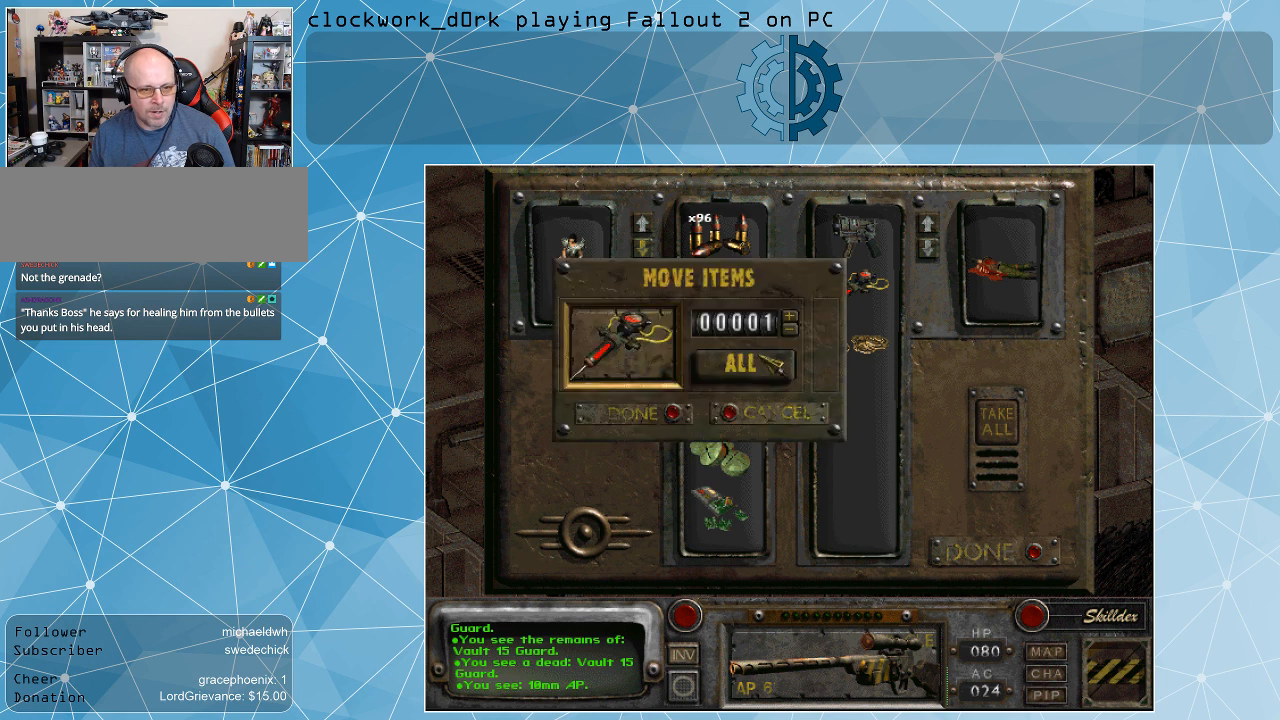
{"keys": [], "mouse": [], "events": [[167, "mouse_left", "down"], [267, "mouse_left", "up"]]}